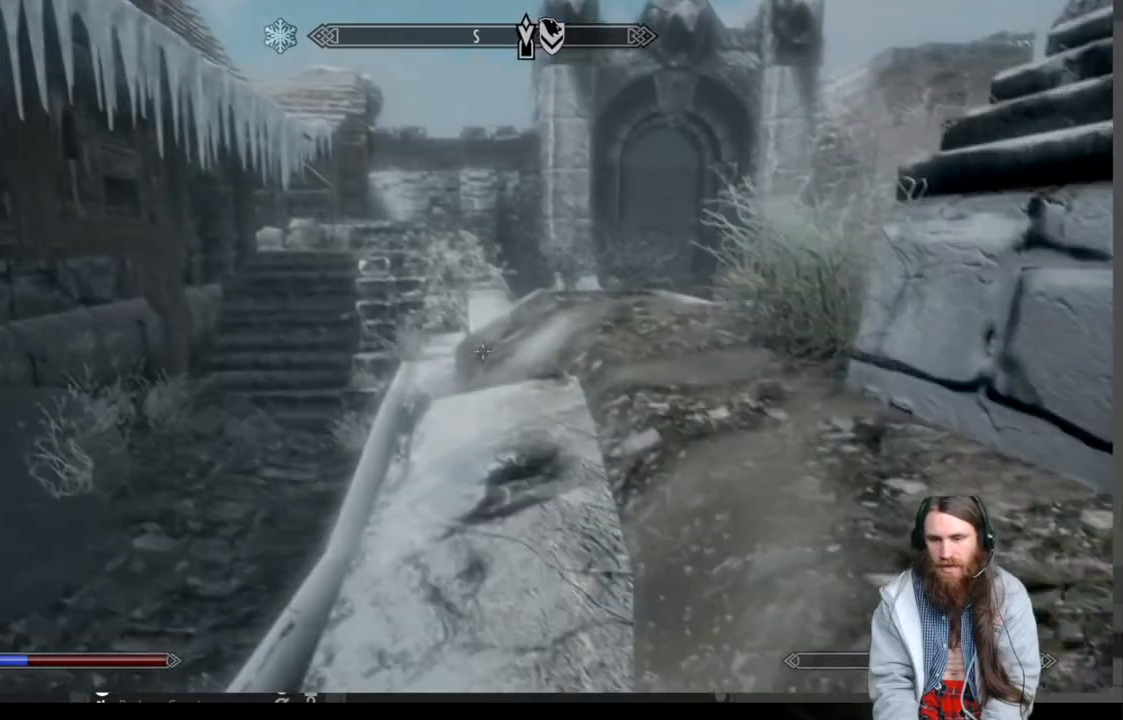
Gameplay with a controller (Xbox layout); each line is a JSON object with the inputs held at the frame after it. "events" lists button and stick changes between this image and that frame as [ms after this image, input, new state], when the widget could be followed in between.
{"buttons": [], "left_stick": "up", "right_stick": "right", "events": [[17, "right_stick", "right"], [200, "right_stick", "center"], [467, "right_stick", "right"]]}
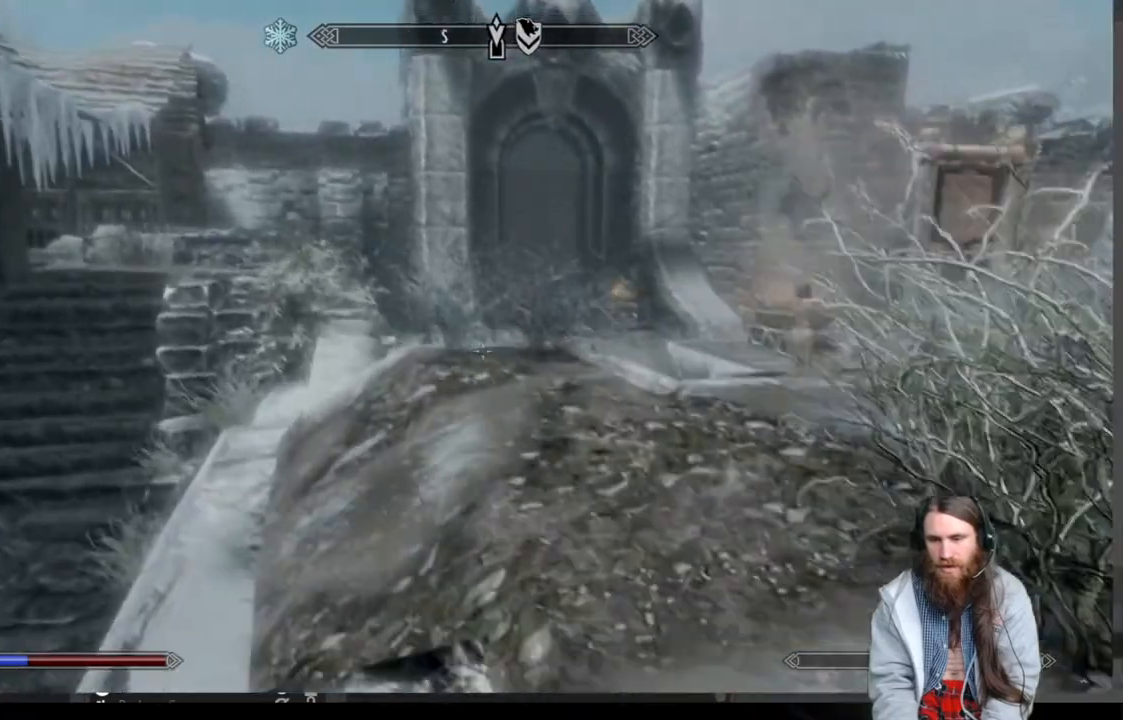
{"buttons": [], "left_stick": "up", "right_stick": "center", "events": [[117, "right_stick", "center"]]}
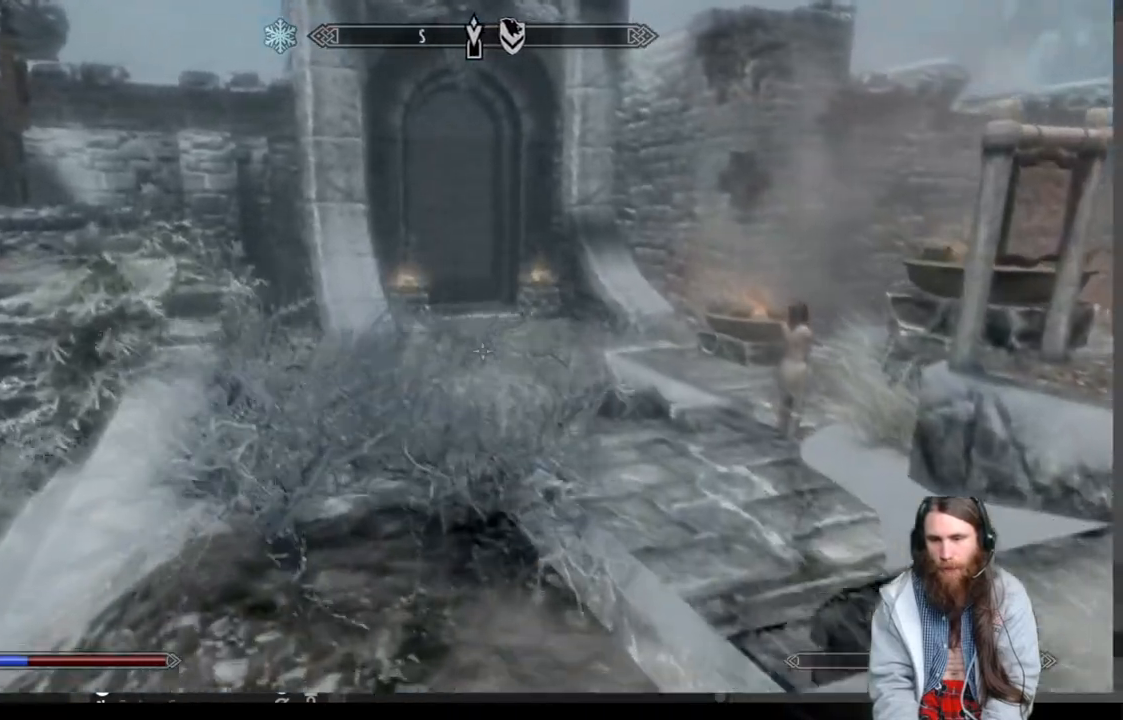
{"buttons": [], "left_stick": "up", "right_stick": "center", "events": []}
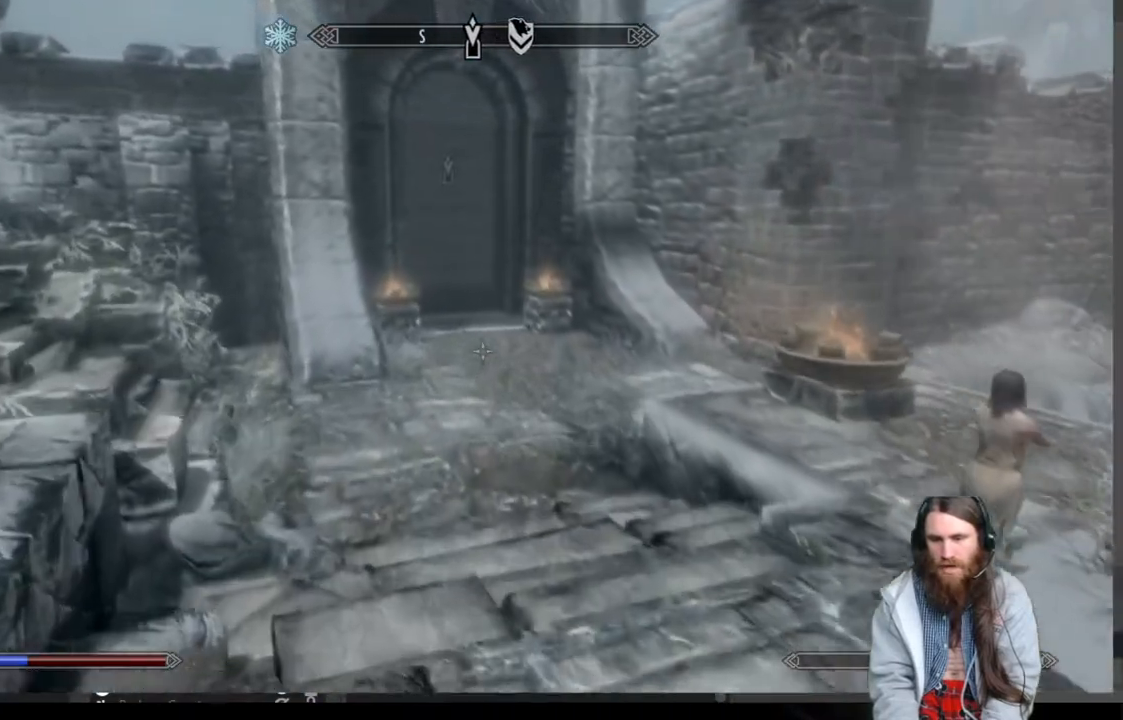
{"buttons": [], "left_stick": "up", "right_stick": "center", "events": []}
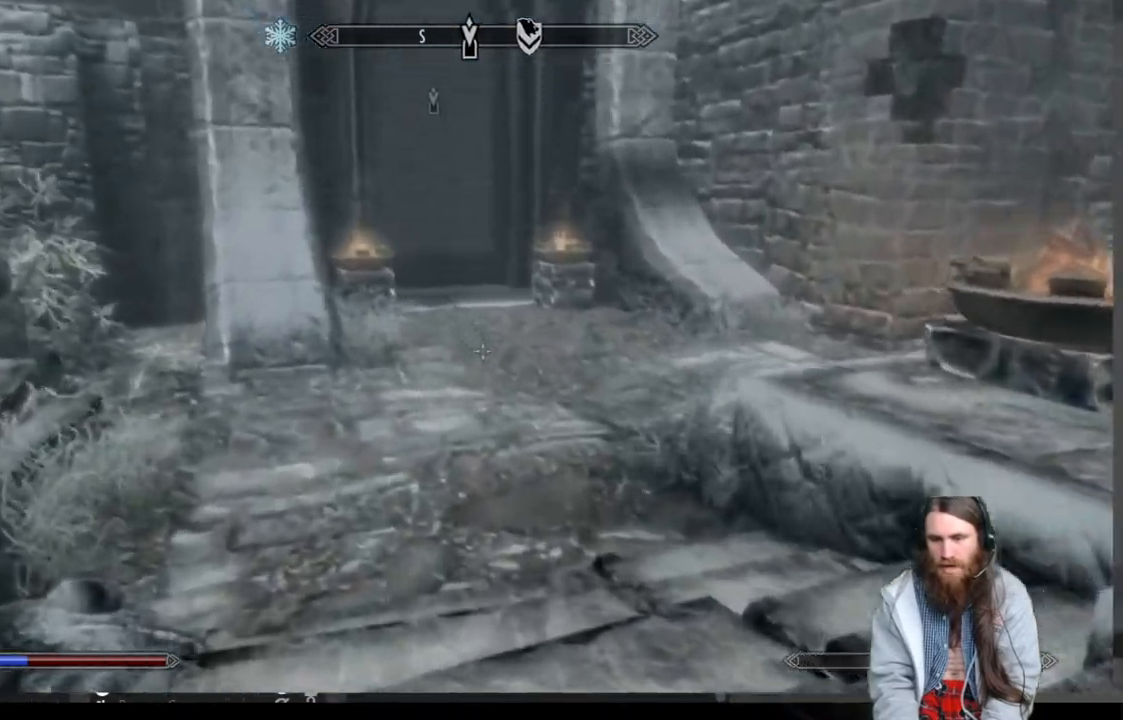
{"buttons": [], "left_stick": "up", "right_stick": "center", "events": []}
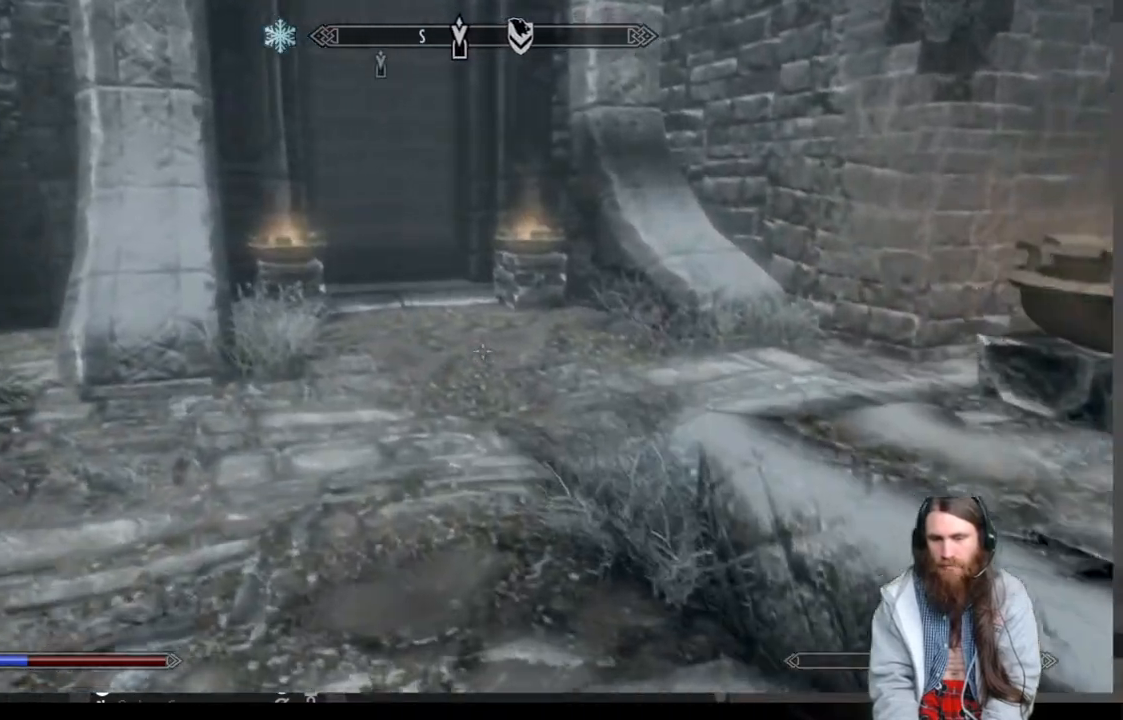
{"buttons": [], "left_stick": "up", "right_stick": "center", "events": [[100, "right_stick", "up"], [500, "right_stick", "center"]]}
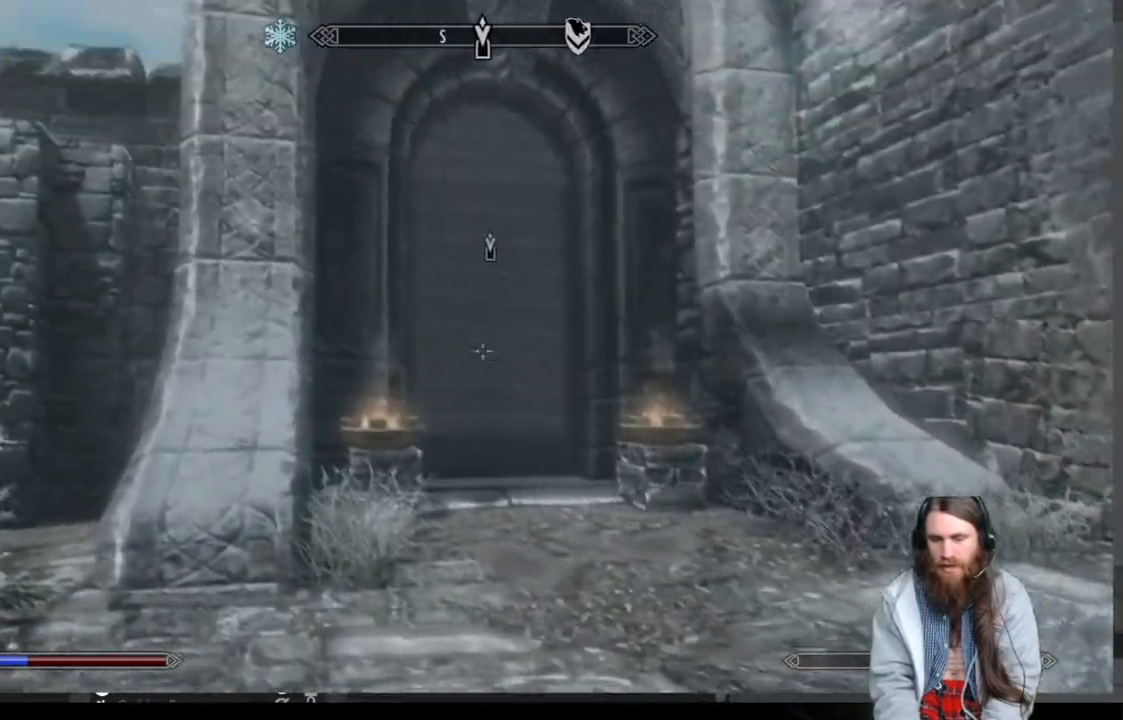
{"buttons": [], "left_stick": "up", "right_stick": "center", "events": [[217, "L1", "down"], [367, "L1", "up"]]}
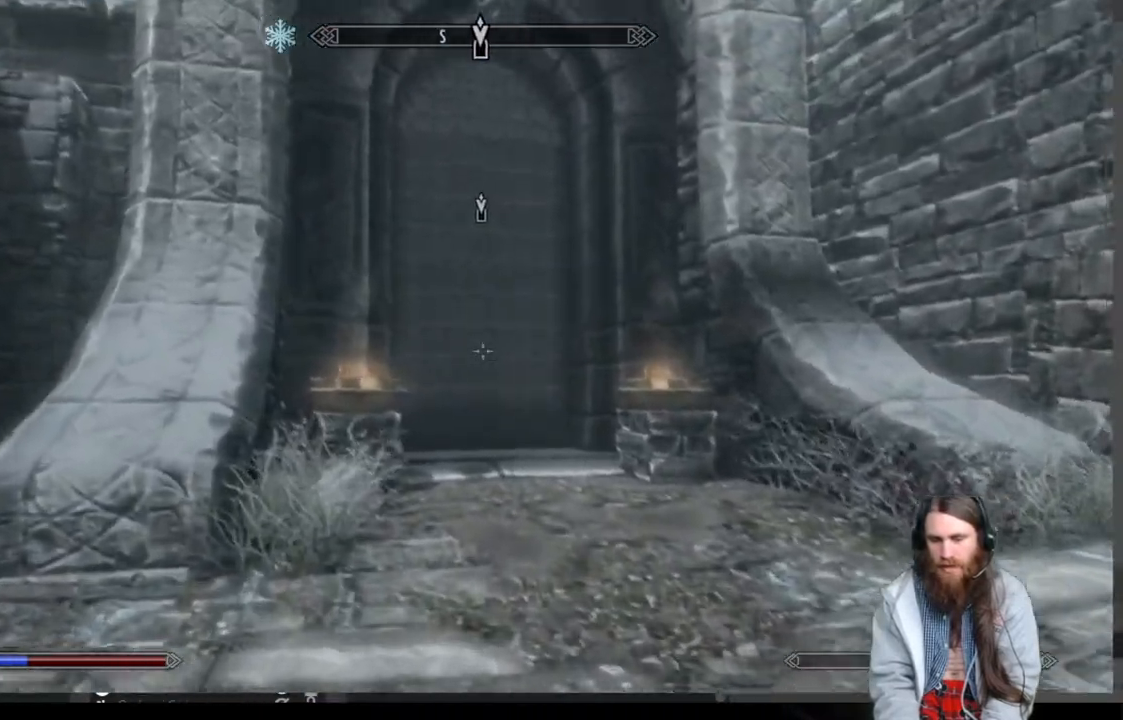
{"buttons": [], "left_stick": "up", "right_stick": "center", "events": []}
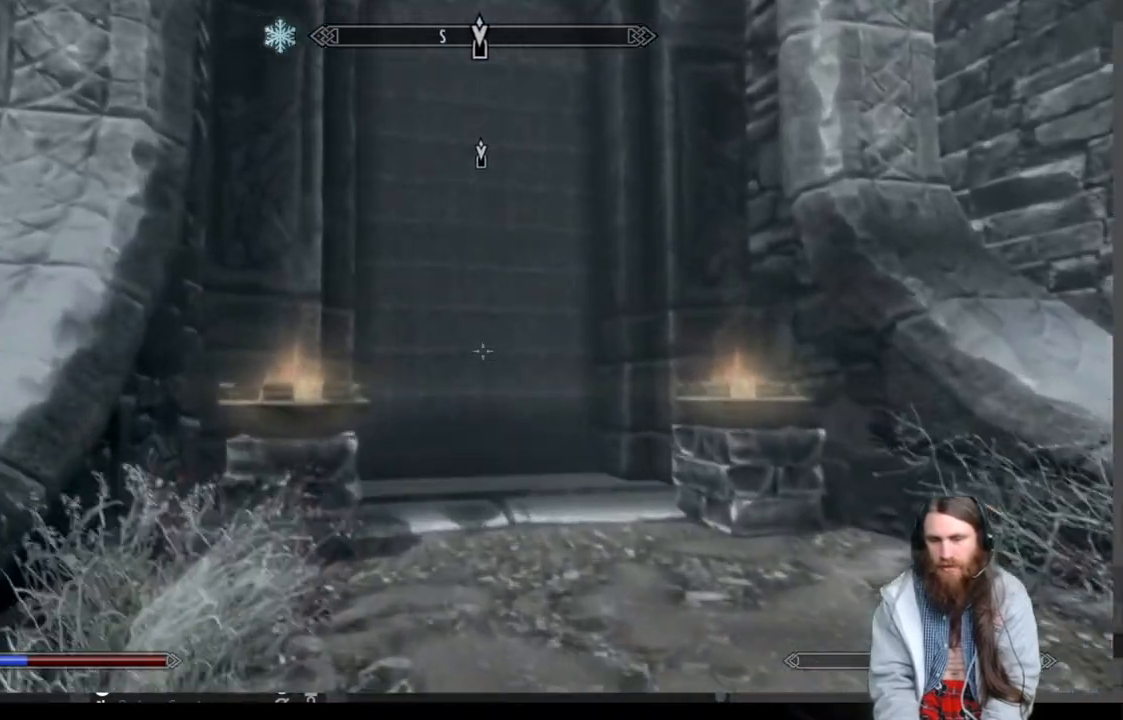
{"buttons": [], "left_stick": "up", "right_stick": "down-left", "events": [[217, "right_stick", "down"], [333, "right_stick", "center"], [500, "right_stick", "down-left"]]}
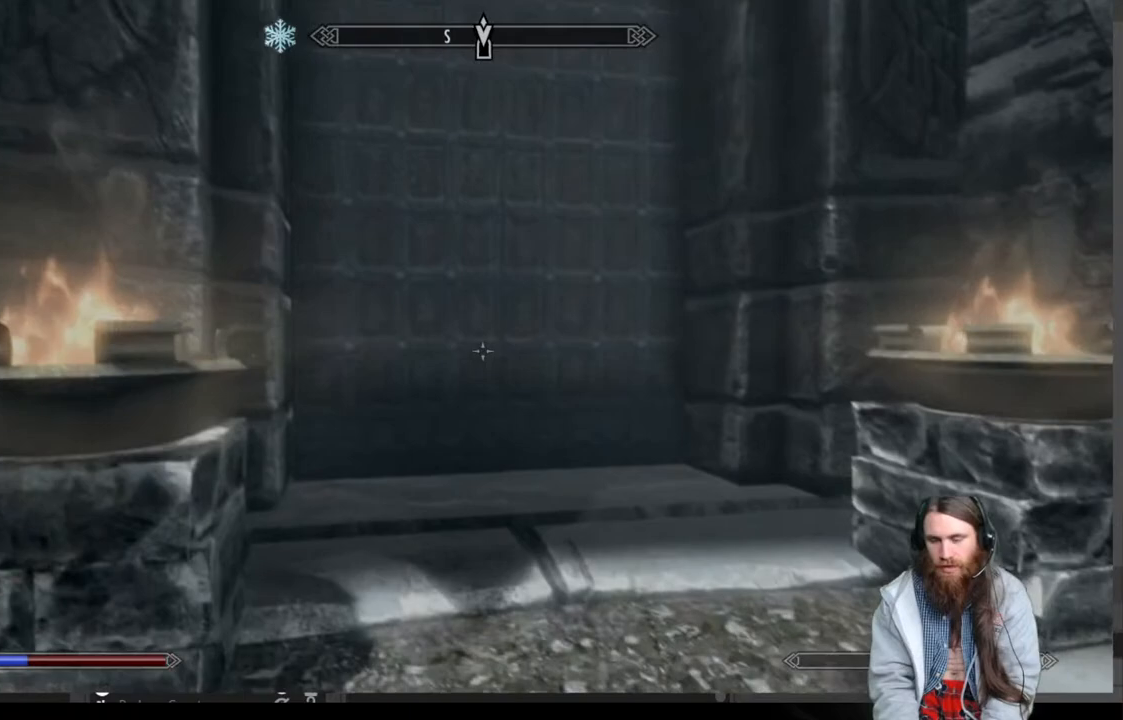
{"buttons": [], "left_stick": "up", "right_stick": "center", "events": [[100, "right_stick", "center"]]}
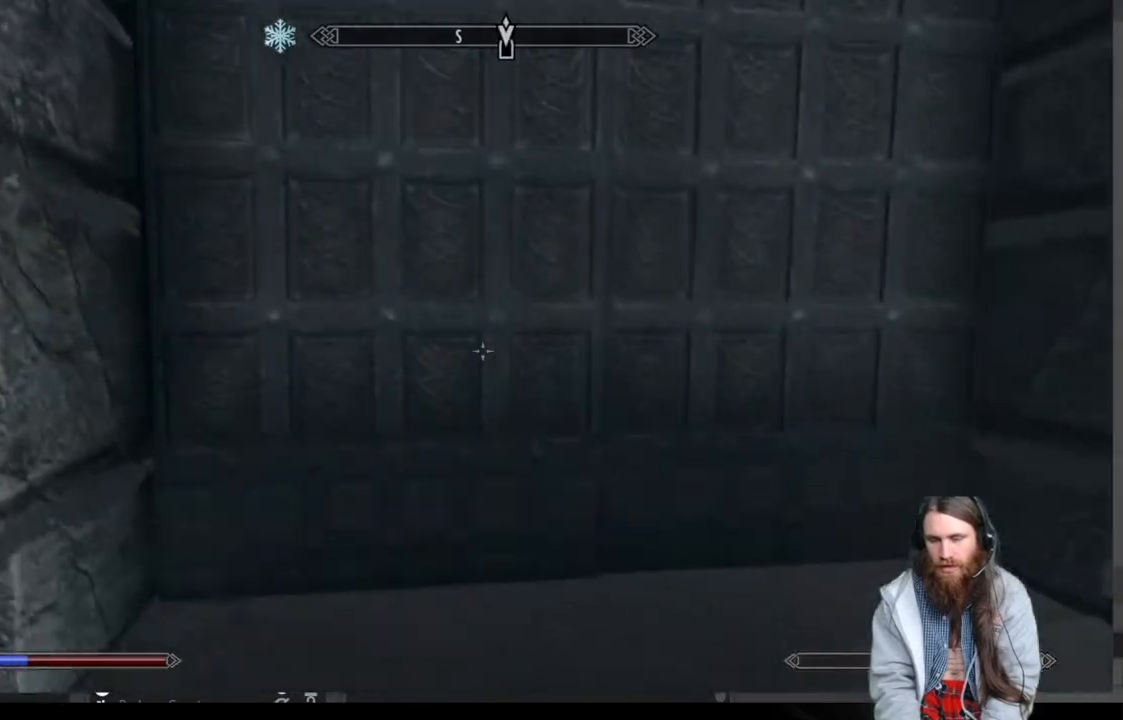
{"buttons": [], "left_stick": "center", "right_stick": "center", "events": [[117, "Y", "down"], [233, "left_stick", "center"], [250, "Y", "up"]]}
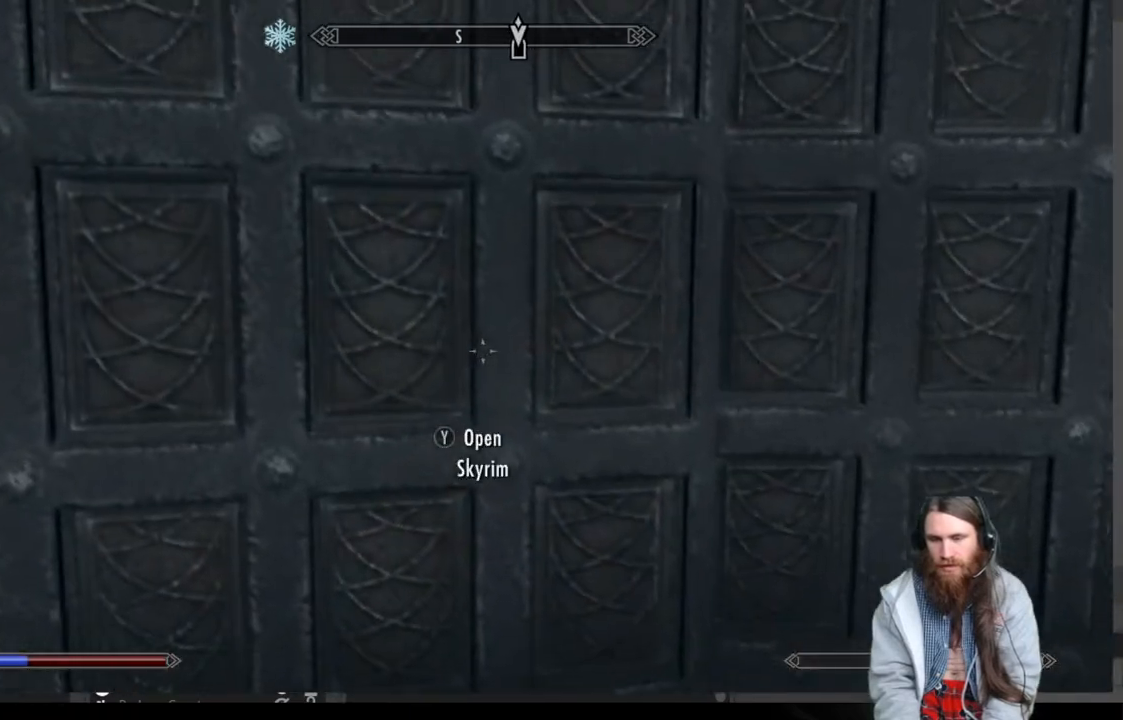
{"buttons": [], "left_stick": "center", "right_stick": "center", "events": []}
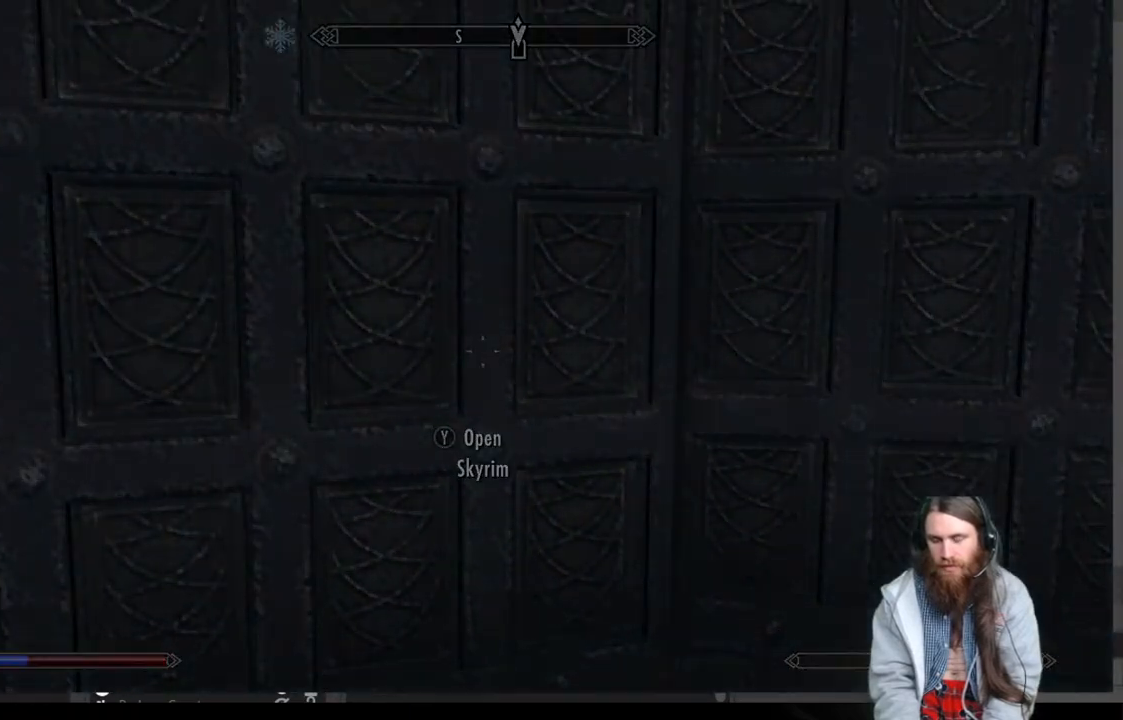
{"buttons": [], "left_stick": "center", "right_stick": "center", "events": []}
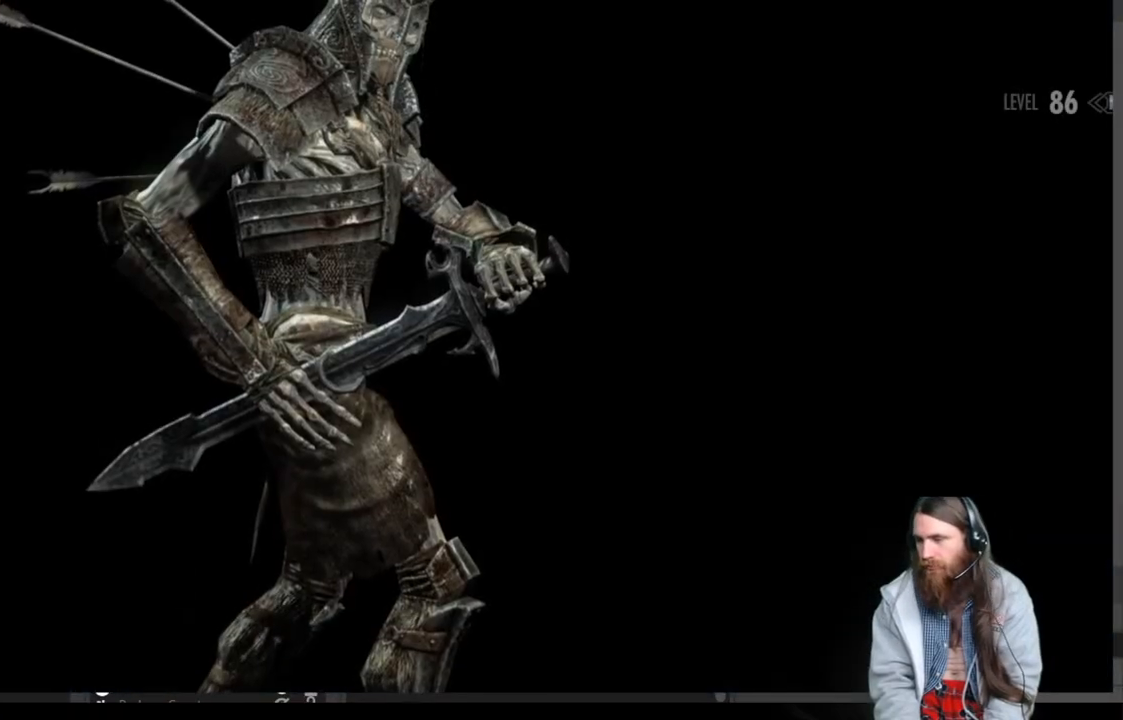
{"buttons": [], "left_stick": "center", "right_stick": "center", "events": []}
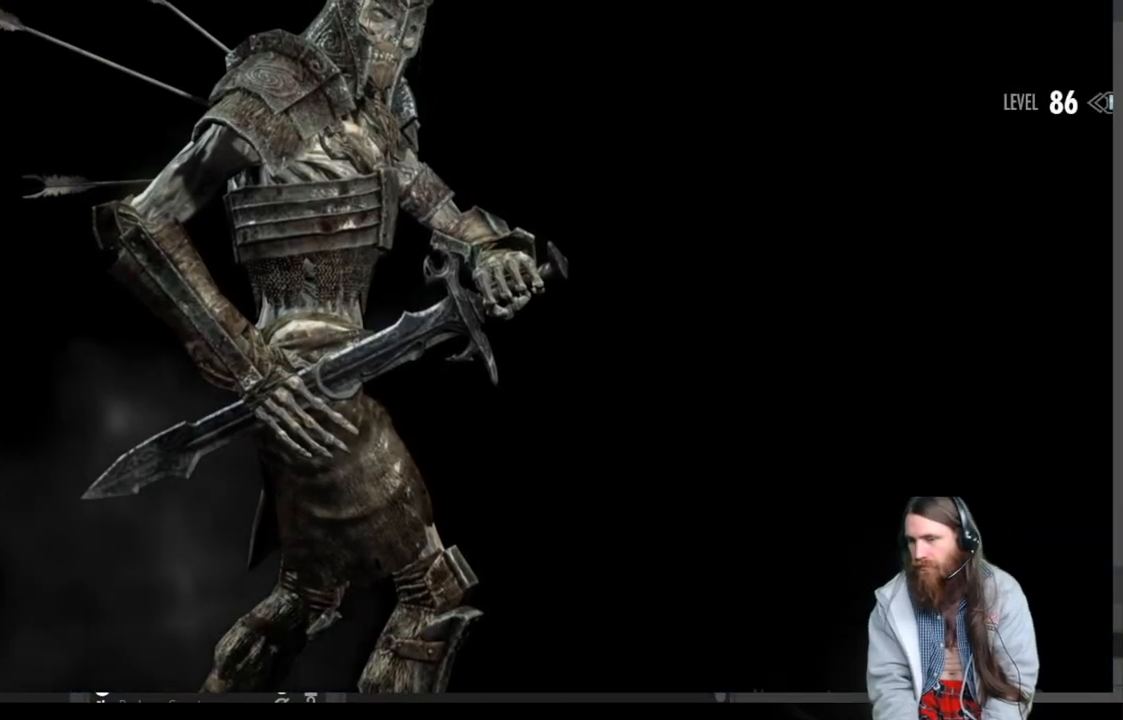
{"buttons": [], "left_stick": "center", "right_stick": "center", "events": []}
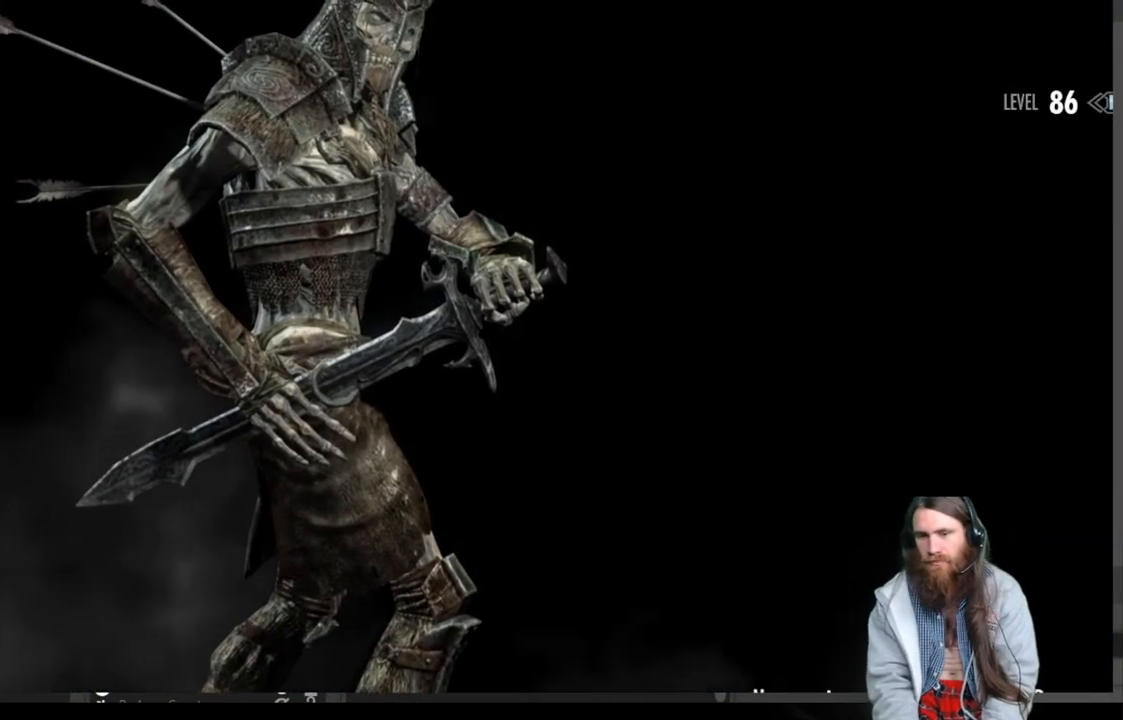
{"buttons": [], "left_stick": "center", "right_stick": "center", "events": []}
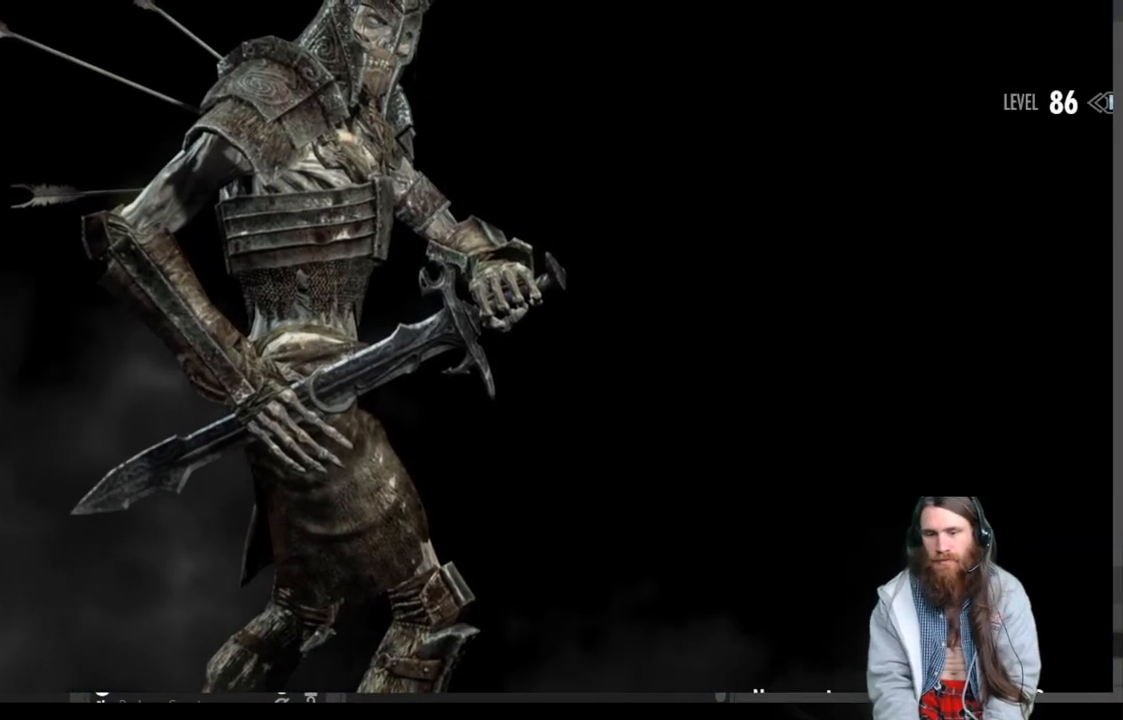
{"buttons": [], "left_stick": "center", "right_stick": "center", "events": []}
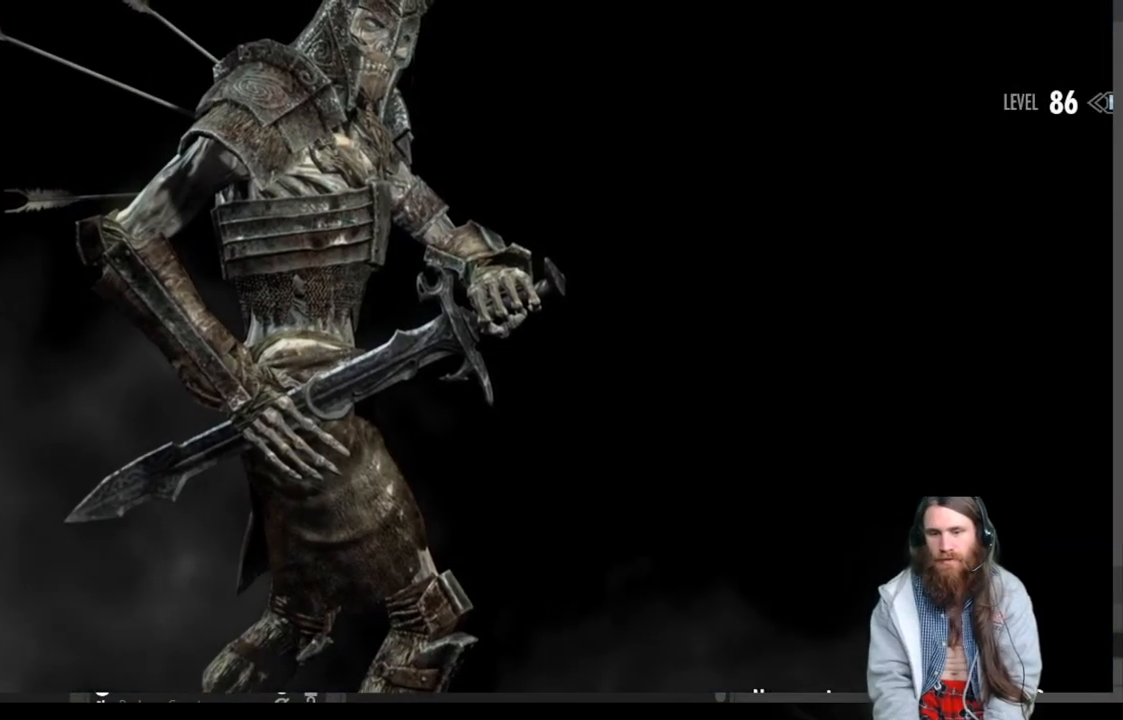
{"buttons": [], "left_stick": "center", "right_stick": "center", "events": []}
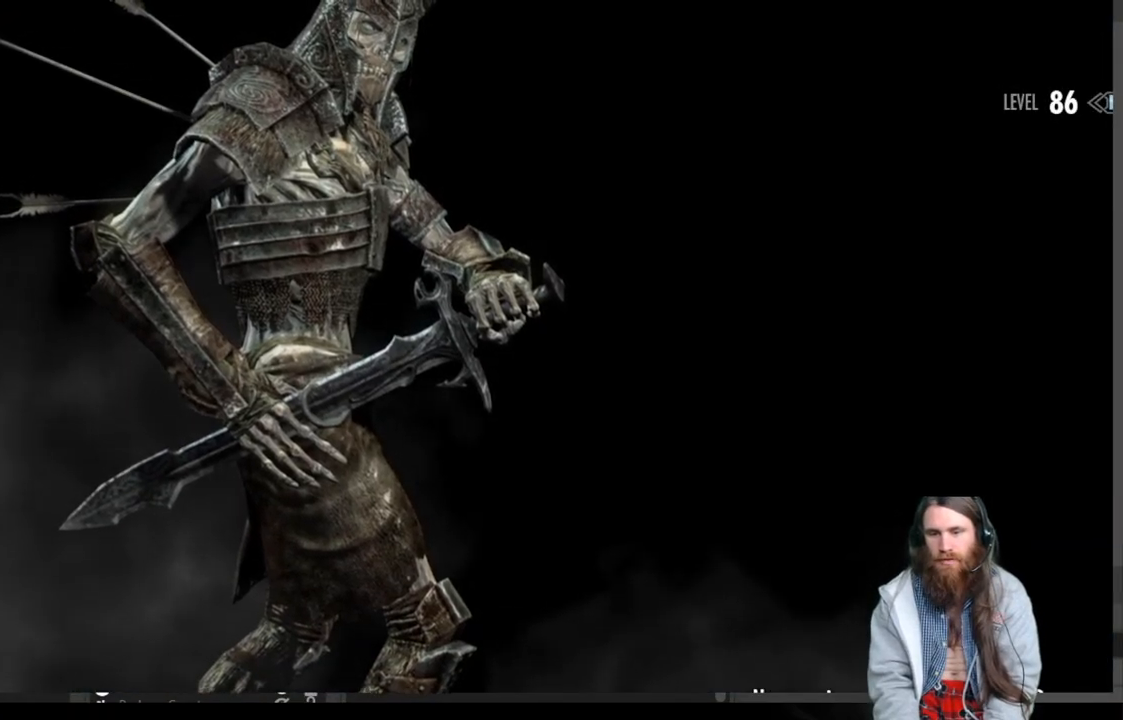
{"buttons": [], "left_stick": "center", "right_stick": "center", "events": []}
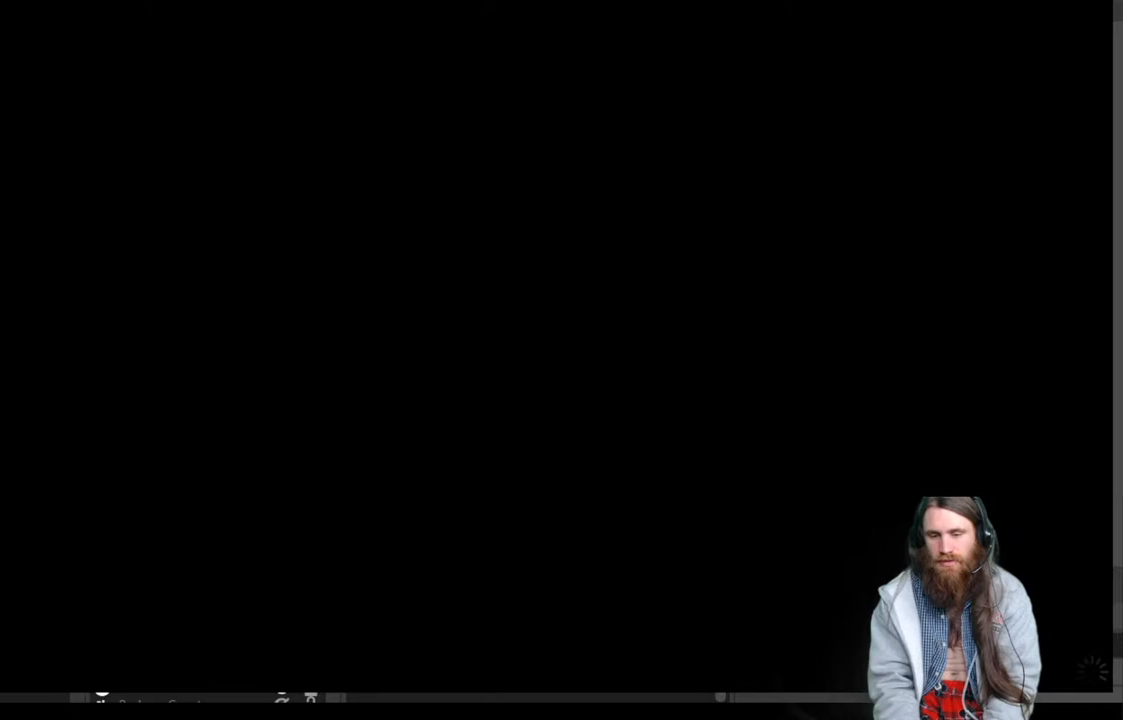
{"buttons": [], "left_stick": "center", "right_stick": "center", "events": []}
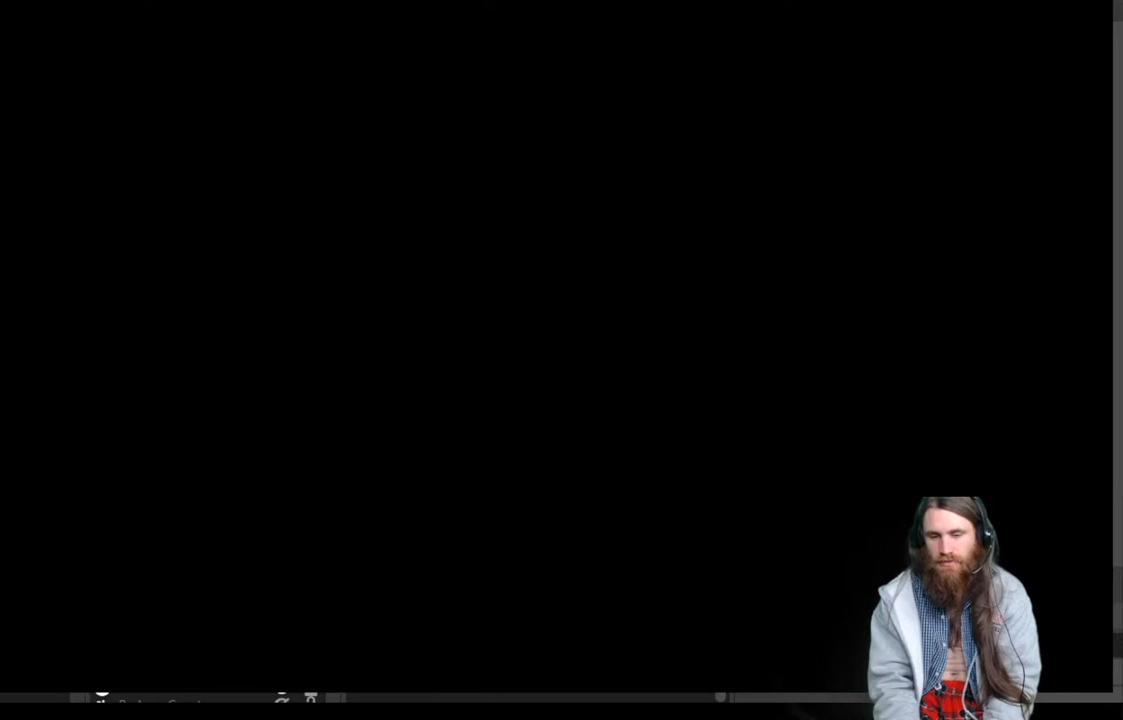
{"buttons": [], "left_stick": "center", "right_stick": "center", "events": []}
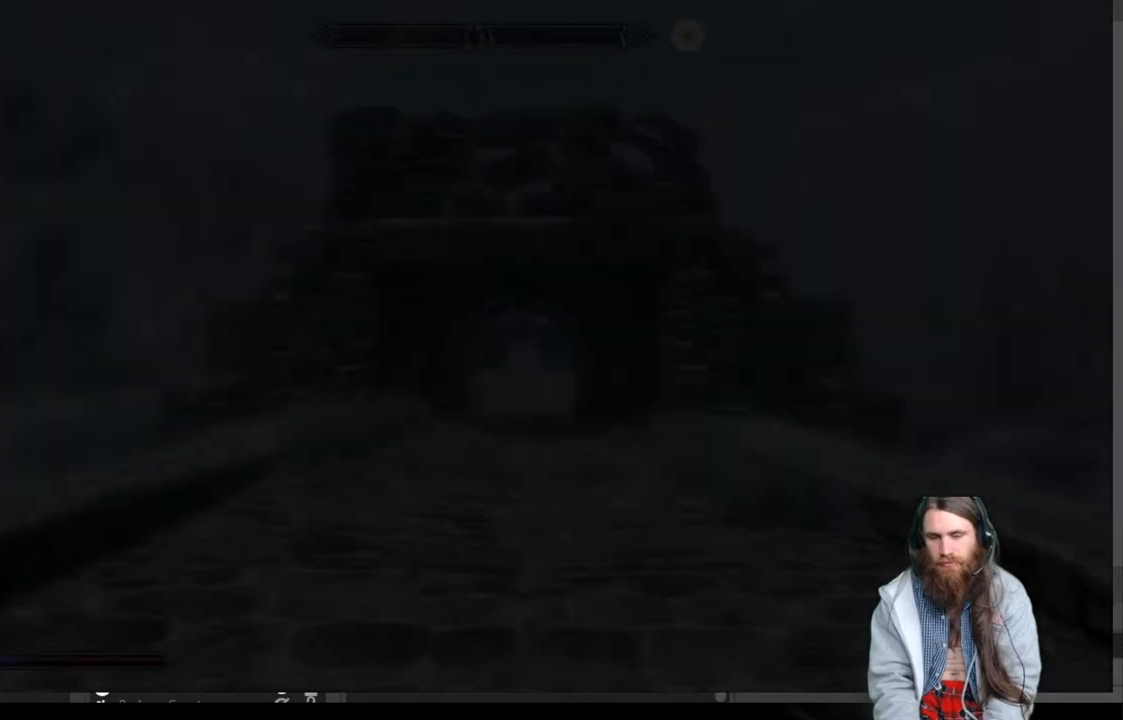
{"buttons": [], "left_stick": "up", "right_stick": "center", "events": [[117, "left_stick", "up"]]}
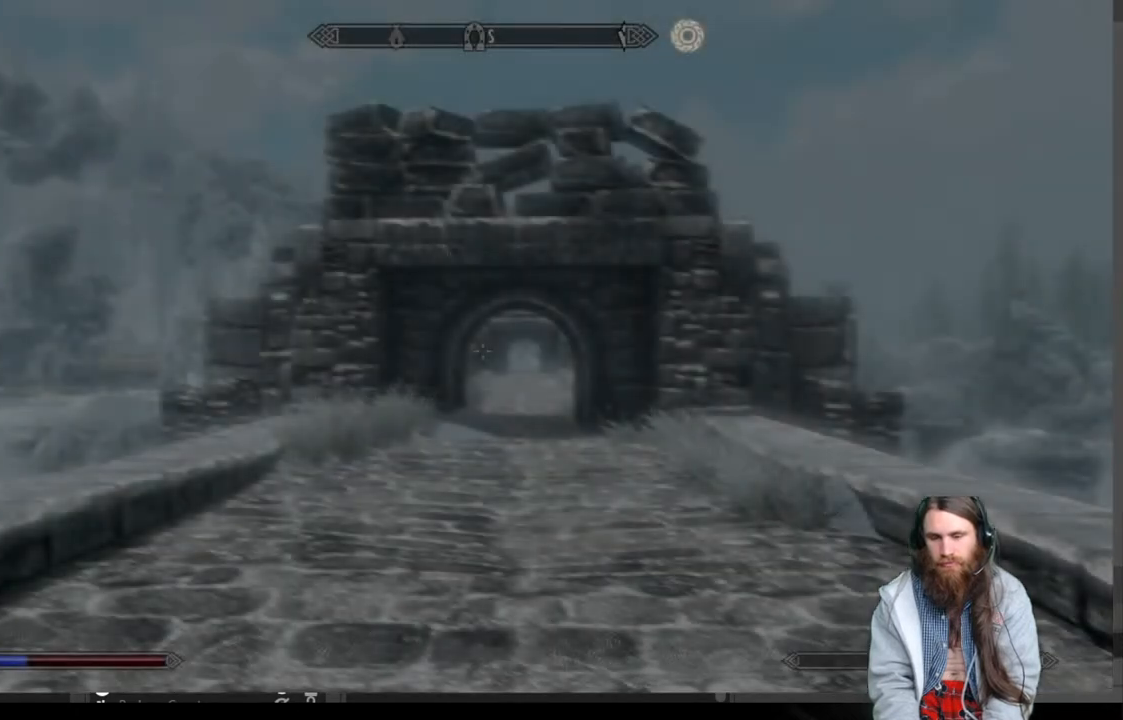
{"buttons": [], "left_stick": "up", "right_stick": "down-right", "events": [[183, "right_stick", "down"], [333, "right_stick", "center"], [483, "right_stick", "down-right"]]}
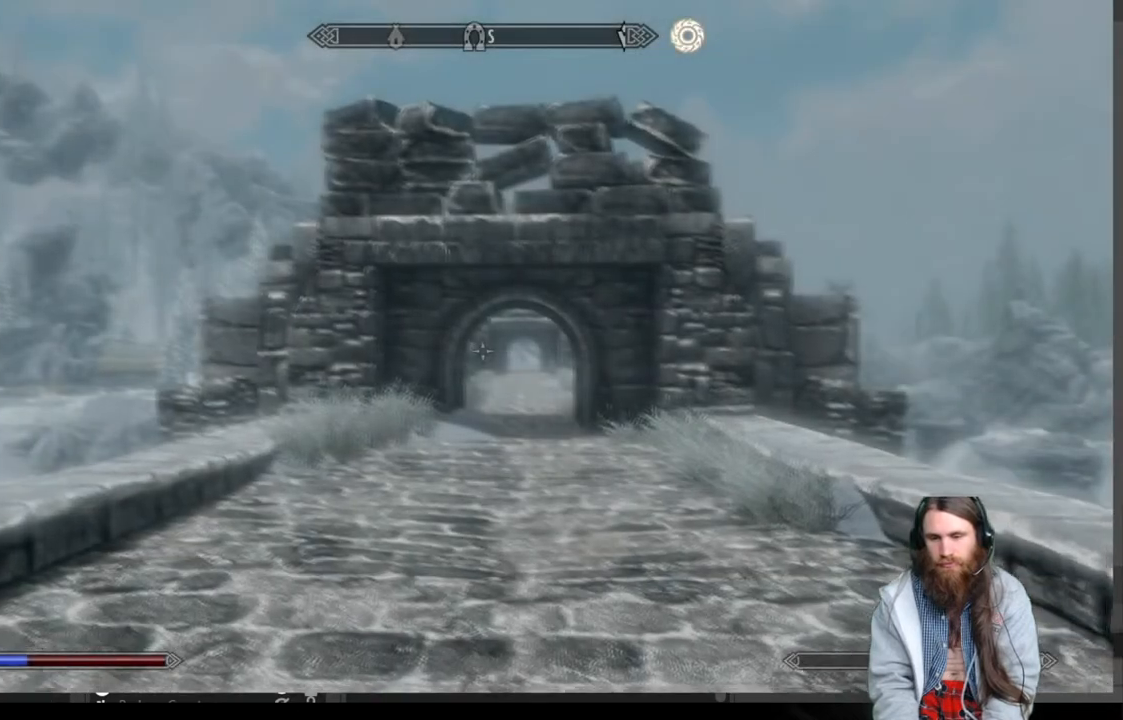
{"buttons": [], "left_stick": "up", "right_stick": "center", "events": [[133, "right_stick", "center"]]}
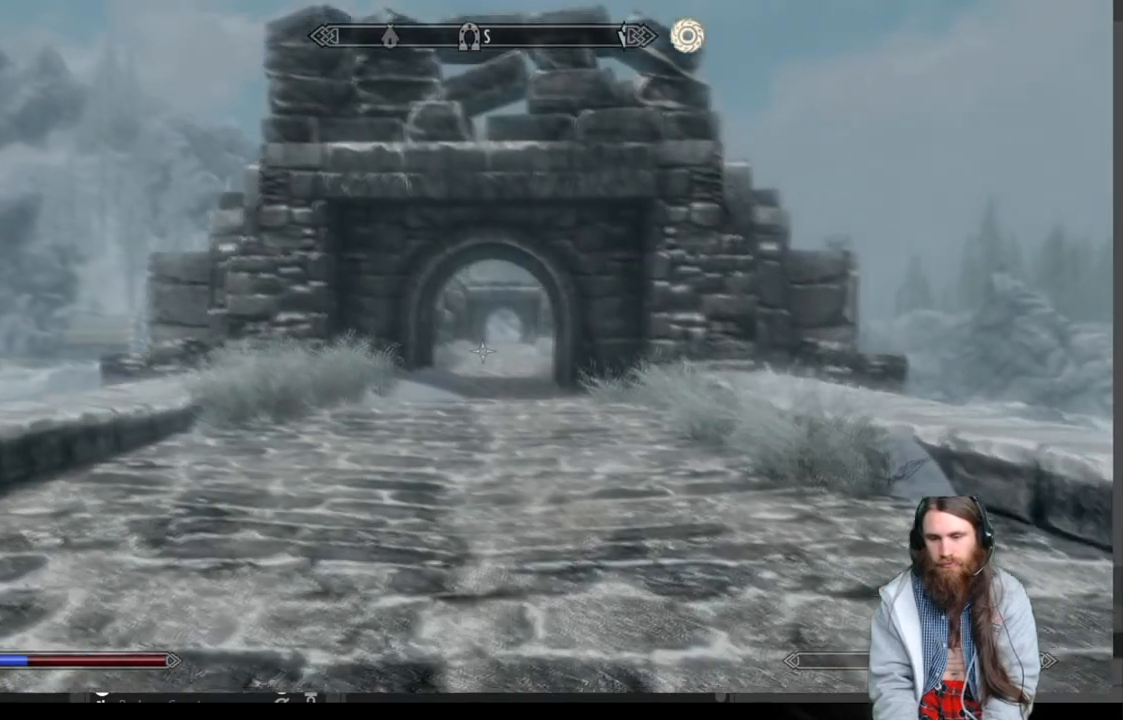
{"buttons": ["L1"], "left_stick": "up", "right_stick": "center", "events": [[17, "right_stick", "down"], [167, "right_stick", "center"], [333, "L1", "down"], [350, "right_stick", "down"], [467, "right_stick", "center"]]}
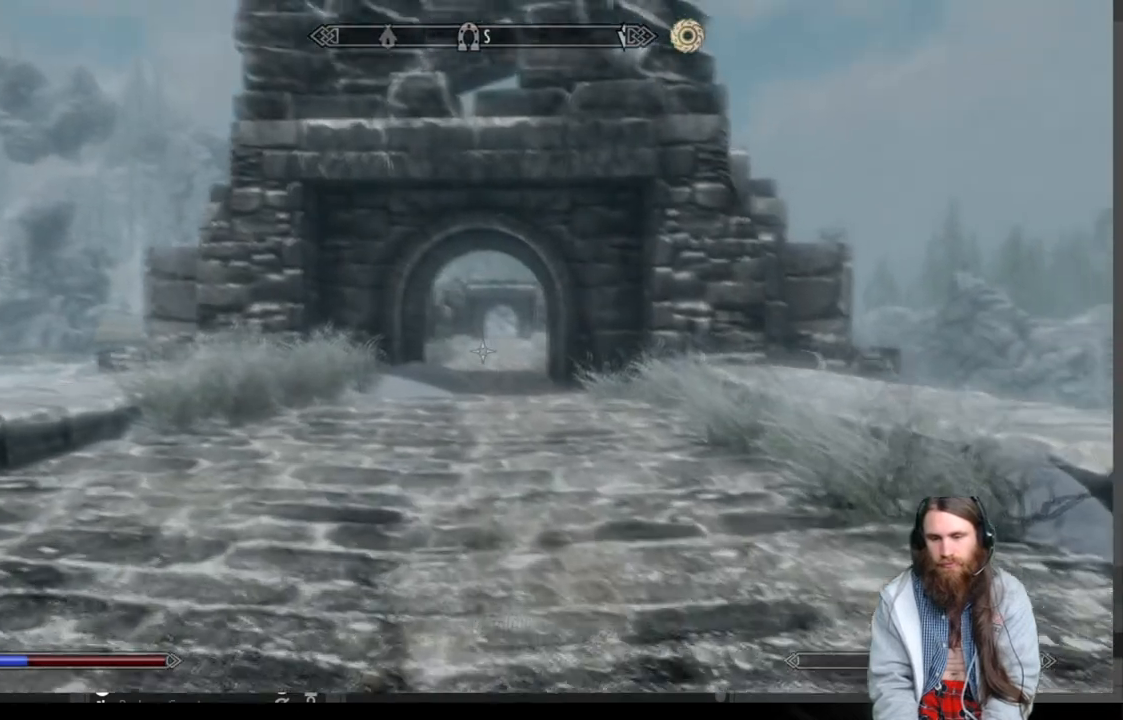
{"buttons": [], "left_stick": "up", "right_stick": "center", "events": [[33, "L1", "up"]]}
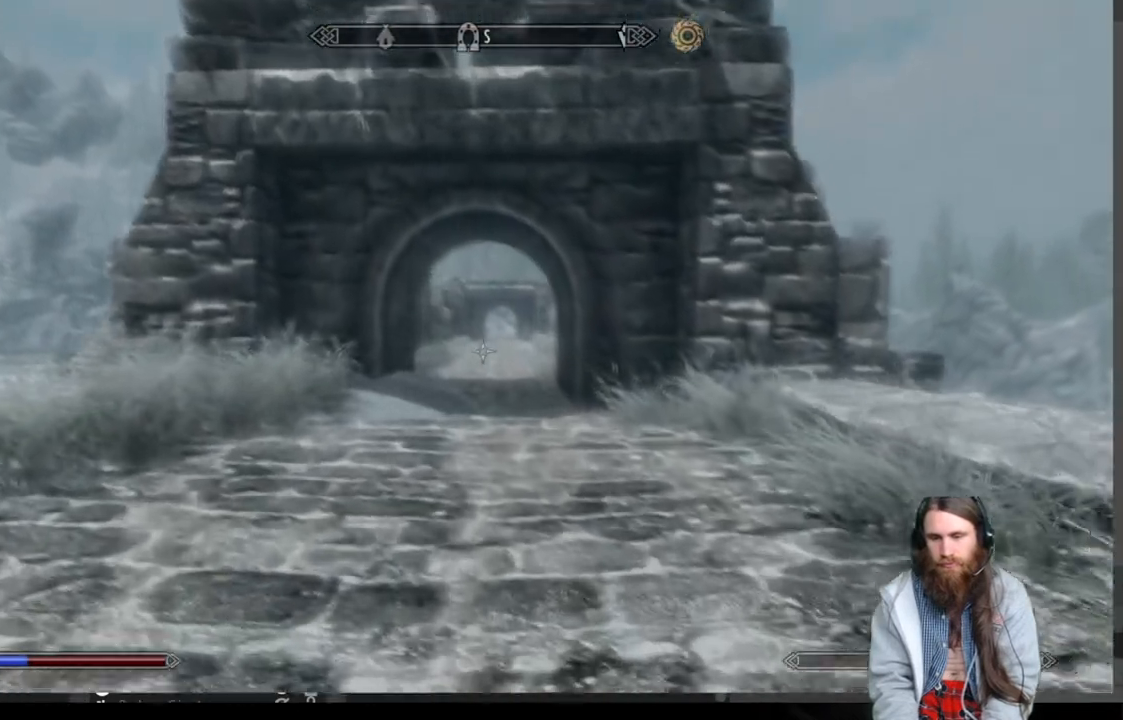
{"buttons": [], "left_stick": "up", "right_stick": "down", "events": [[483, "right_stick", "down"]]}
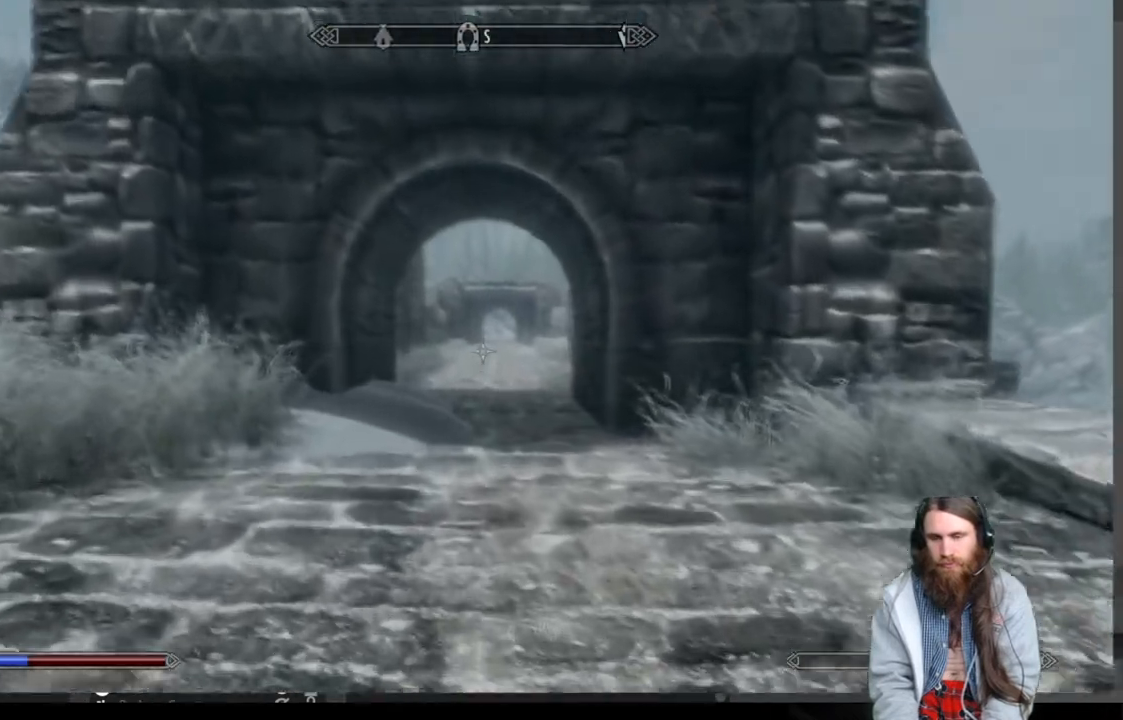
{"buttons": [], "left_stick": "up", "right_stick": "center", "events": [[167, "right_stick", "center"], [350, "right_stick", "down"], [467, "right_stick", "center"]]}
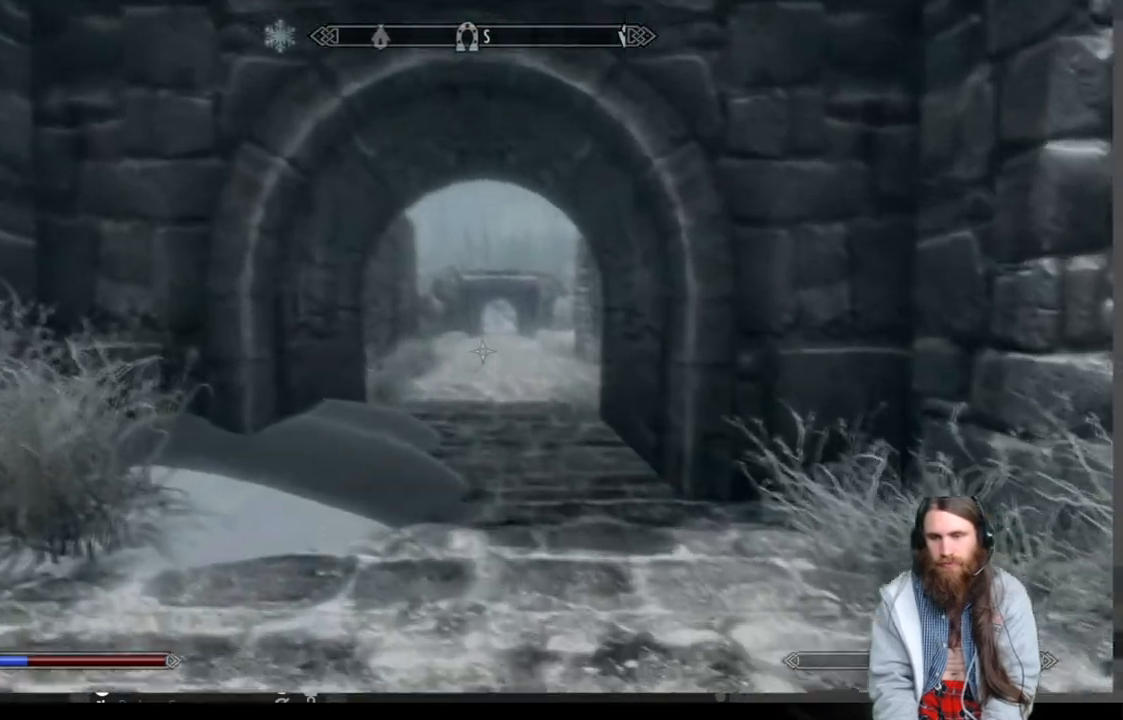
{"buttons": [], "left_stick": "up", "right_stick": "center", "events": [[167, "right_stick", "down"], [283, "right_stick", "center"]]}
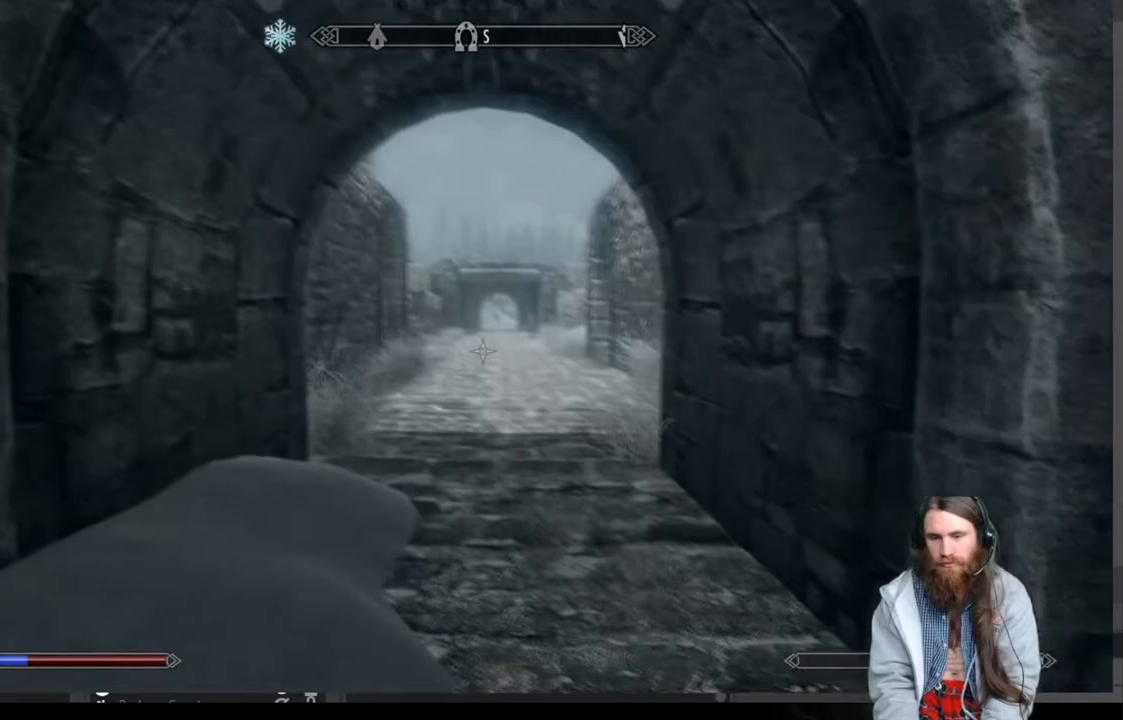
{"buttons": [], "left_stick": "up", "right_stick": "center", "events": [[67, "right_stick", "down"], [217, "right_stick", "center"]]}